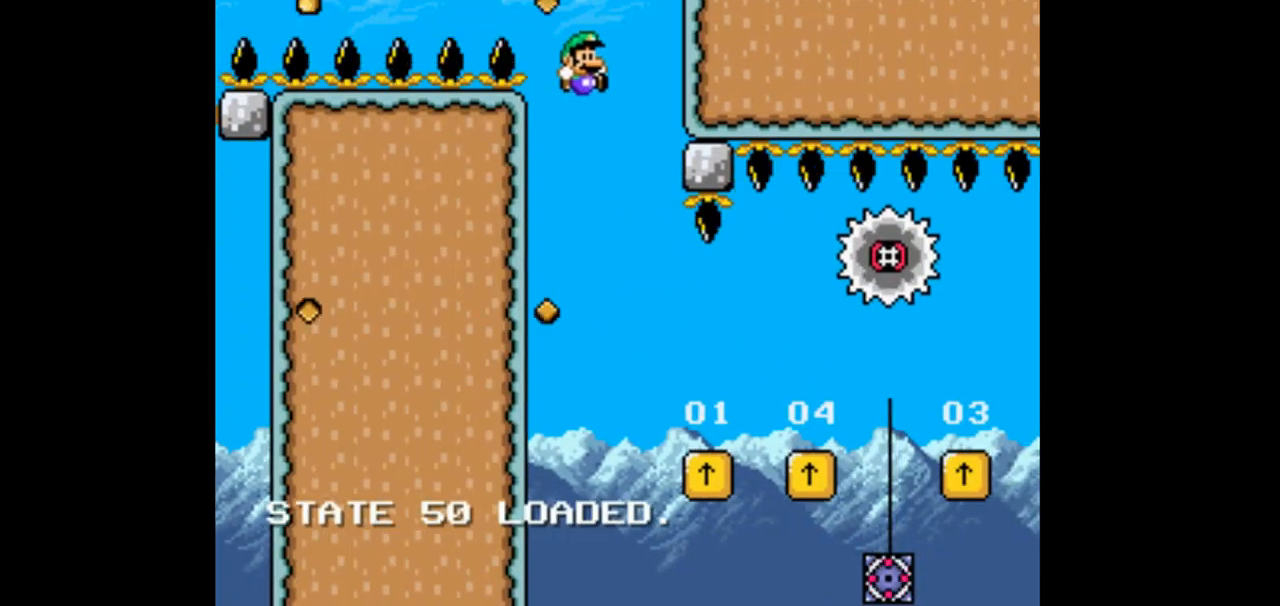
Gameplay with a controller (Nintendo layout); each line is a JSON object with the inputs held at the frame after it (dt_ms = milliseconds from this image to that frame). "events" lists button and stick changes between this image and that frame as [ms after this image, input, new state], when the widget could be followed in between. Not read: L1 L3 R1 R3 Y.
{"dt_ms": 500, "buttons": ["DPAD_RIGHT"], "events": []}
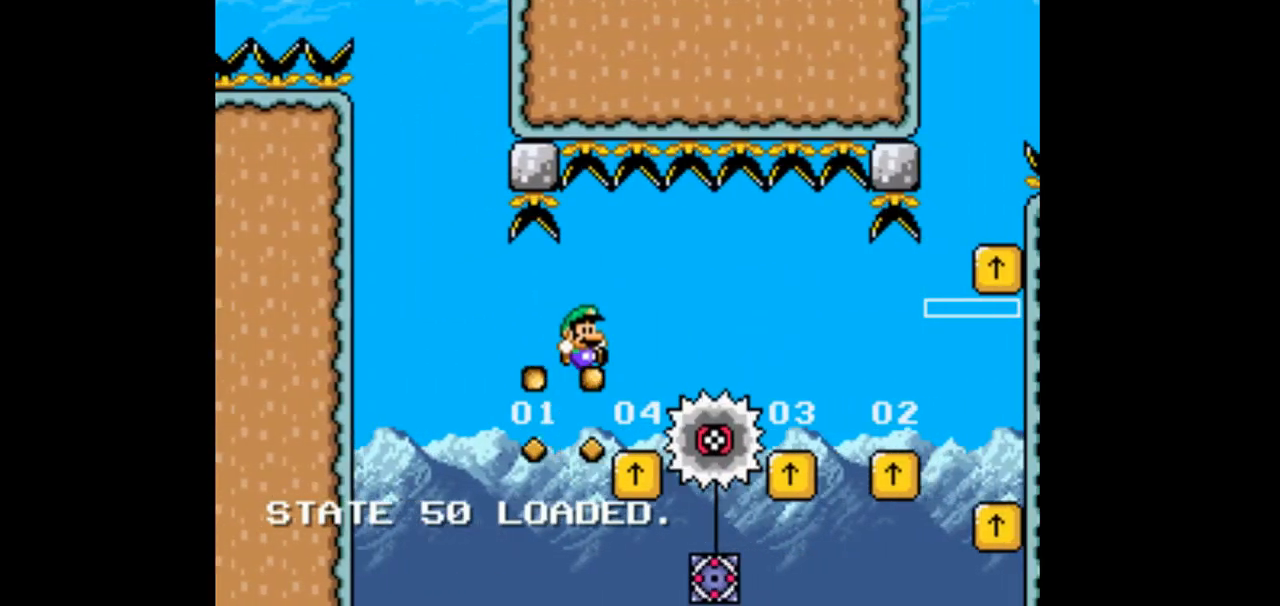
{"dt_ms": 500, "buttons": ["B", "DPAD_RIGHT"], "events": [[33, "B", "down"]]}
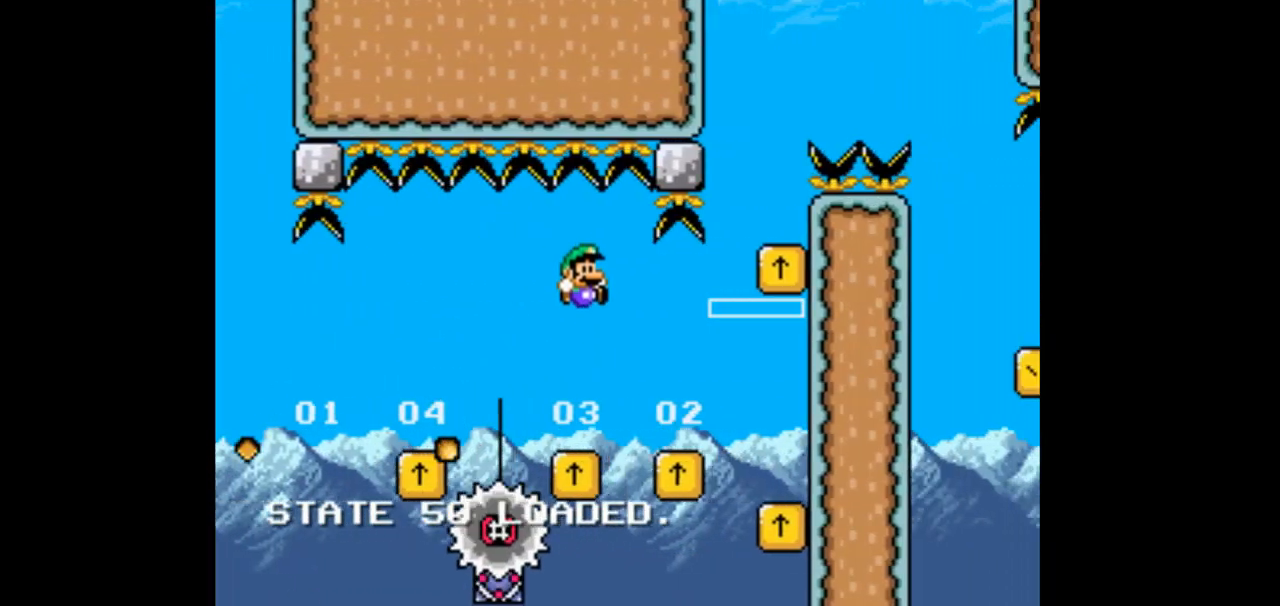
{"dt_ms": 500, "buttons": [], "events": [[67, "DPAD_RIGHT", "up"], [133, "DPAD_LEFT", "down"], [167, "B", "up"], [500, "DPAD_LEFT", "up"]]}
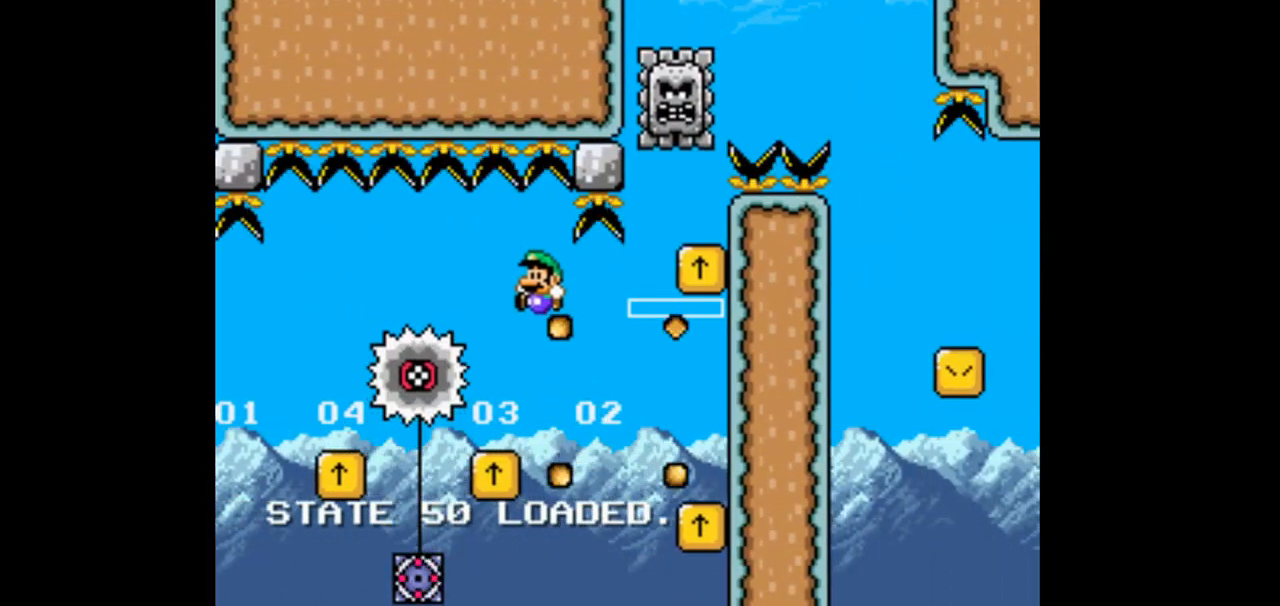
{"dt_ms": 500, "buttons": [], "events": [[133, "DPAD_LEFT", "down"], [400, "DPAD_LEFT", "up"]]}
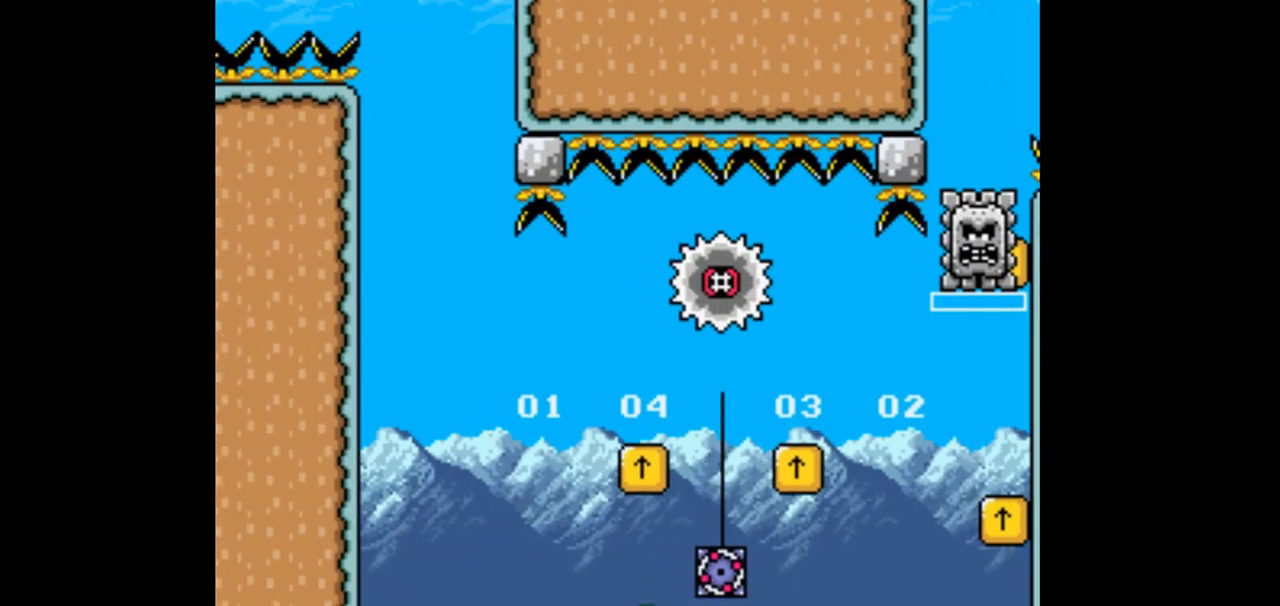
{"dt_ms": 500, "buttons": ["DPAD_LEFT"], "events": [[100, "DPAD_RIGHT", "down"], [300, "DPAD_RIGHT", "up"], [433, "B", "down"], [433, "DPAD_LEFT", "down"], [500, "B", "up"]]}
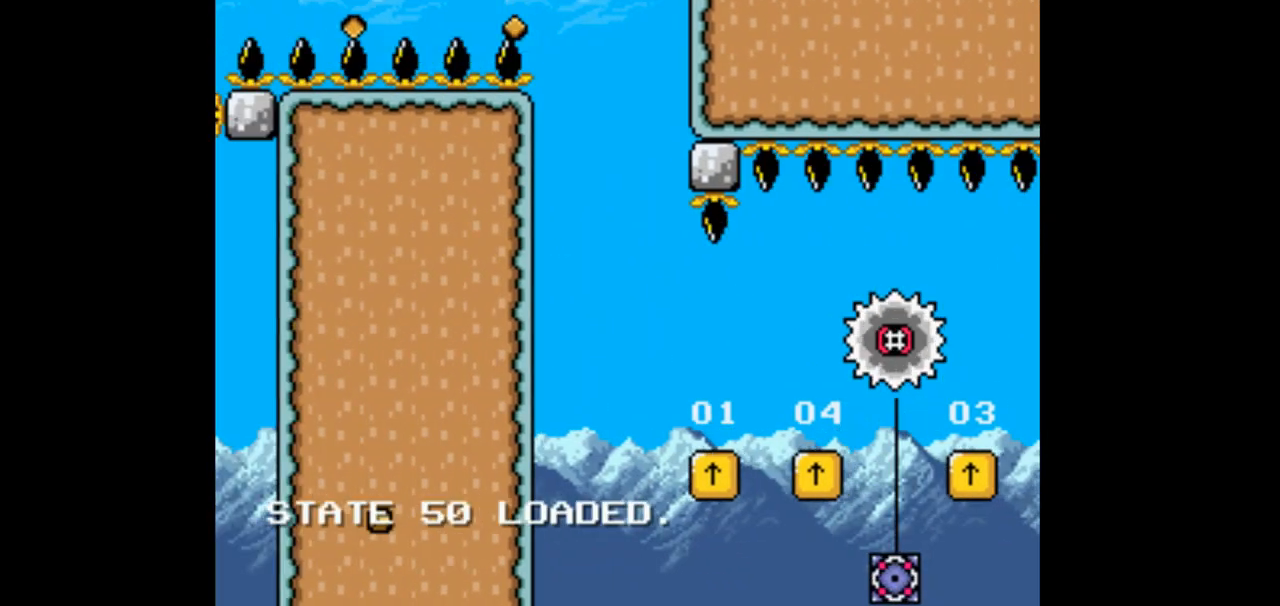
{"dt_ms": 500, "buttons": ["DPAD_RIGHT"], "events": [[300, "DPAD_LEFT", "up"], [367, "DPAD_RIGHT", "down"]]}
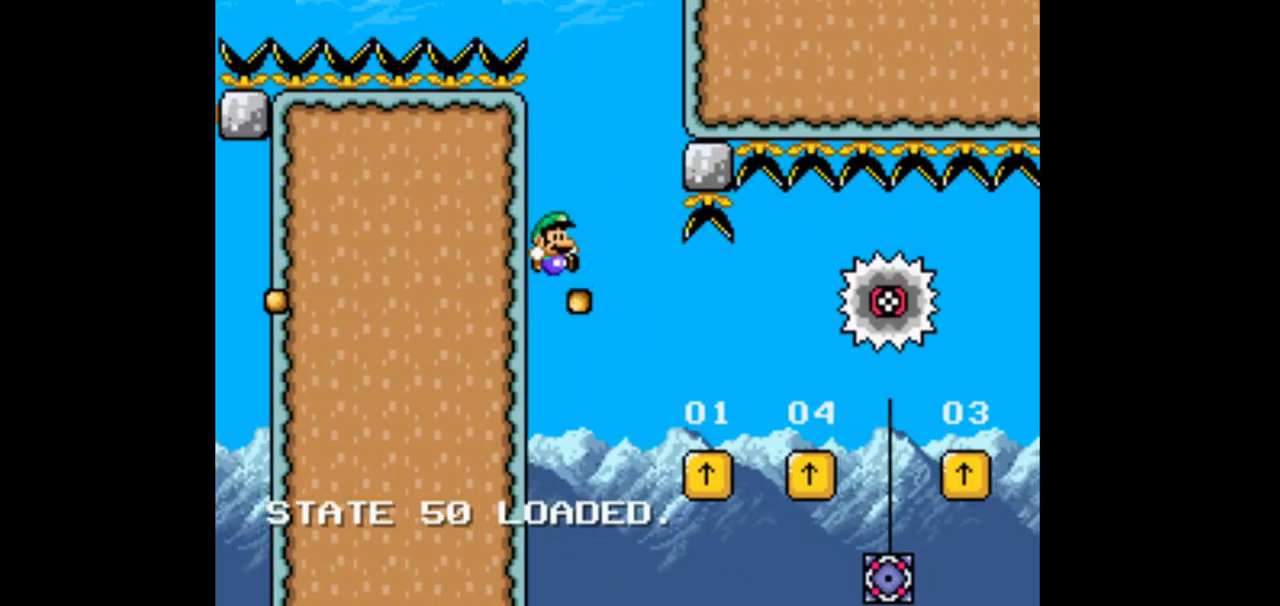
{"dt_ms": 500, "buttons": []}
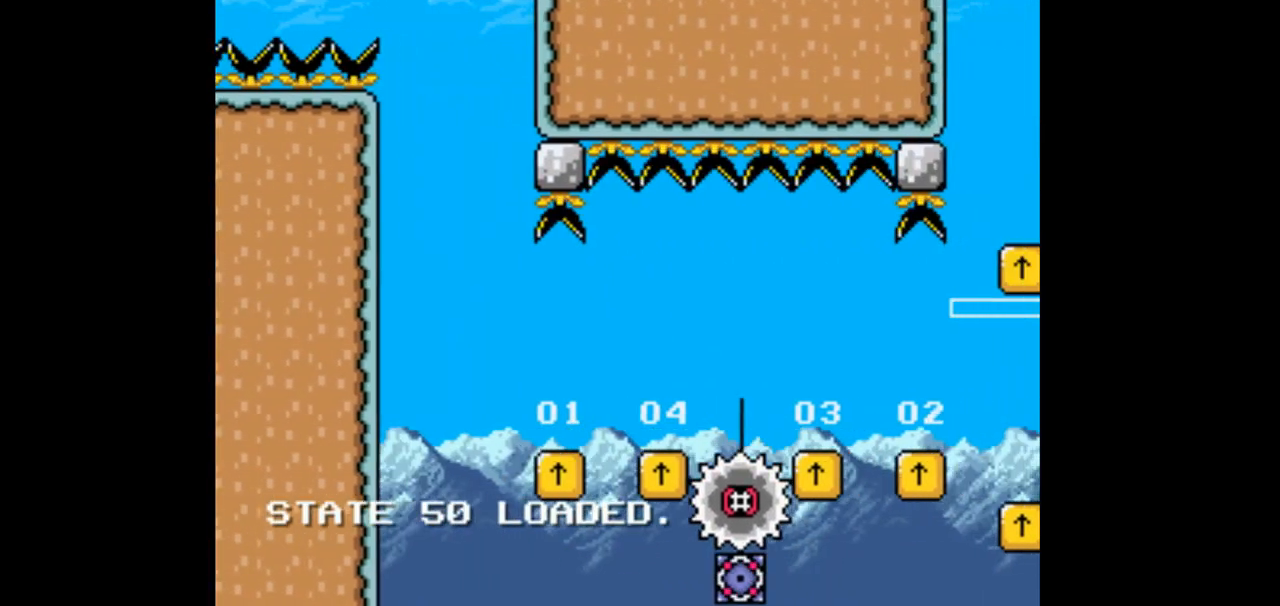
{"dt_ms": 500, "buttons": [], "events": [[100, "DPAD_LEFT", "down"], [400, "DPAD_LEFT", "up"]]}
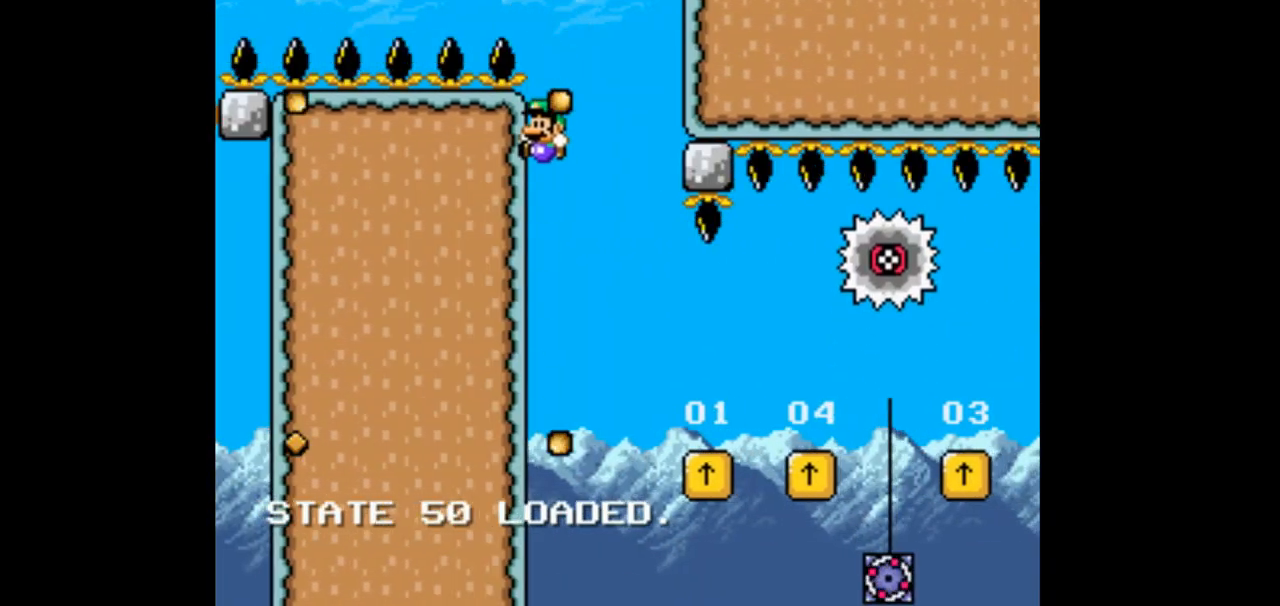
{"dt_ms": 500, "buttons": ["B", "DPAD_LEFT"], "events": [[167, "DPAD_RIGHT", "down"], [433, "B", "down"], [433, "DPAD_LEFT", "down"], [433, "DPAD_RIGHT", "up"]]}
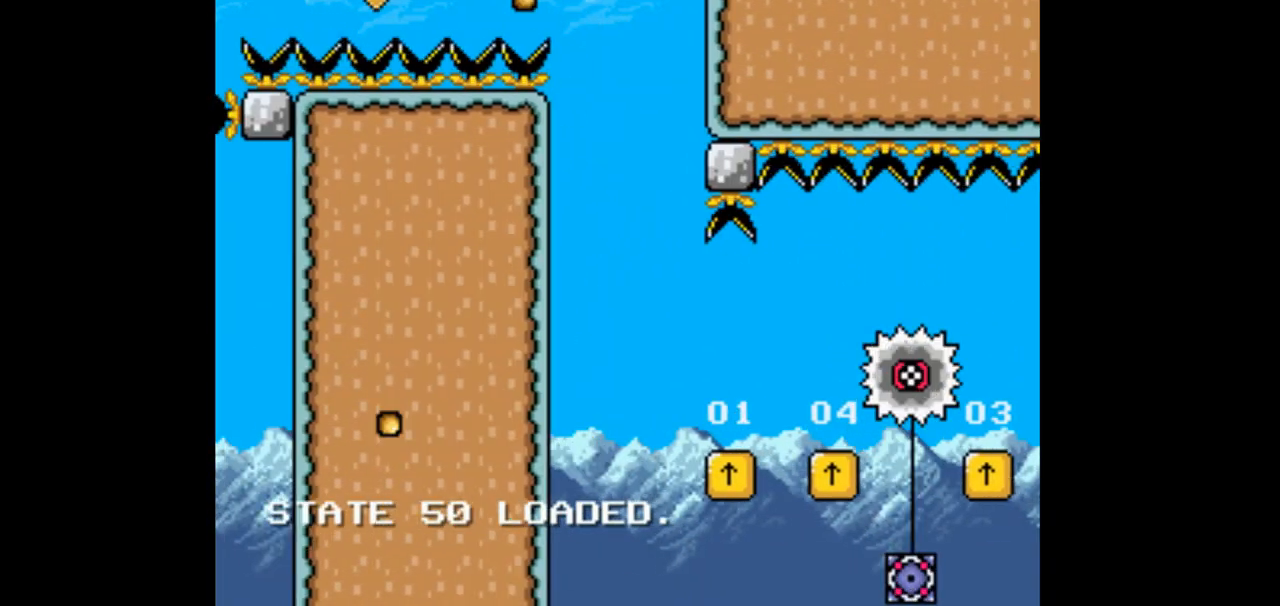
{"dt_ms": 500, "buttons": [], "events": [[67, "B", "up"], [500, "DPAD_LEFT", "up"]]}
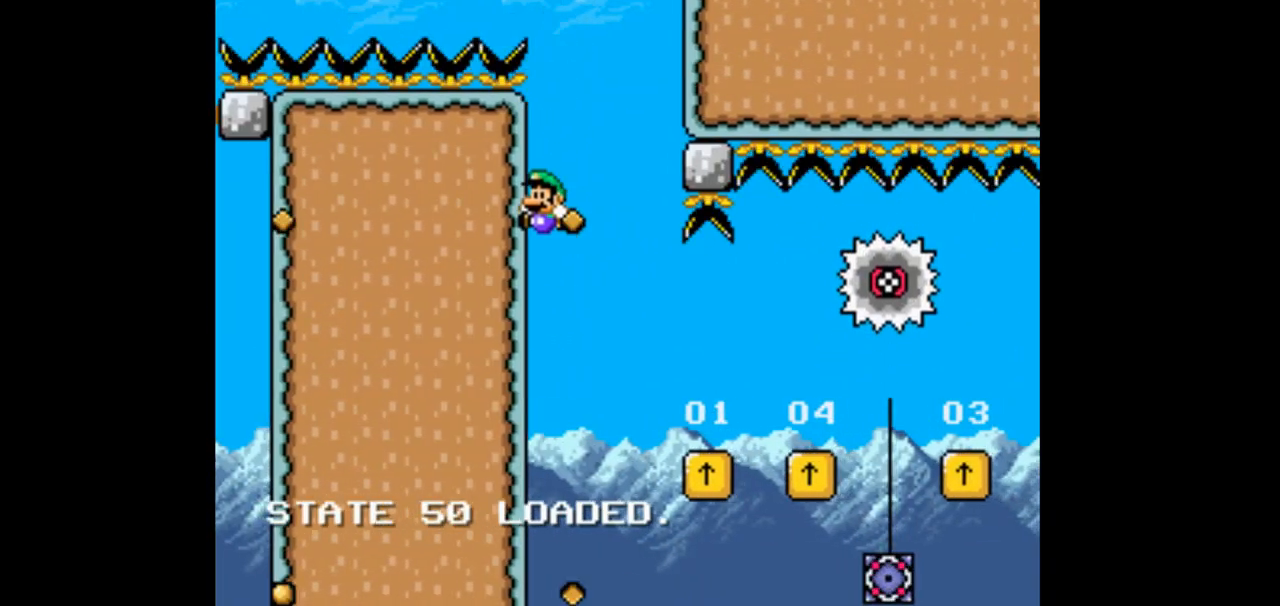
{"dt_ms": 500, "buttons": ["DPAD_RIGHT"], "events": [[367, "DPAD_RIGHT", "down"]]}
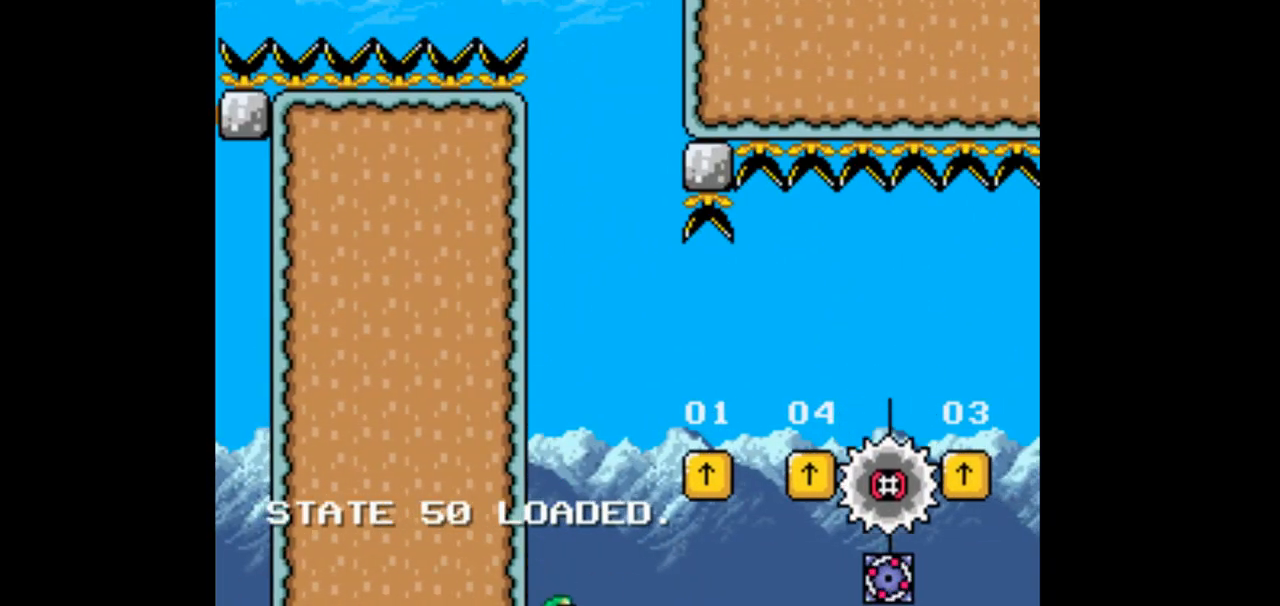
{"dt_ms": 500, "buttons": ["B", "DPAD_LEFT"], "events": [[100, "DPAD_RIGHT", "up"], [367, "B", "down"], [367, "DPAD_LEFT", "down"]]}
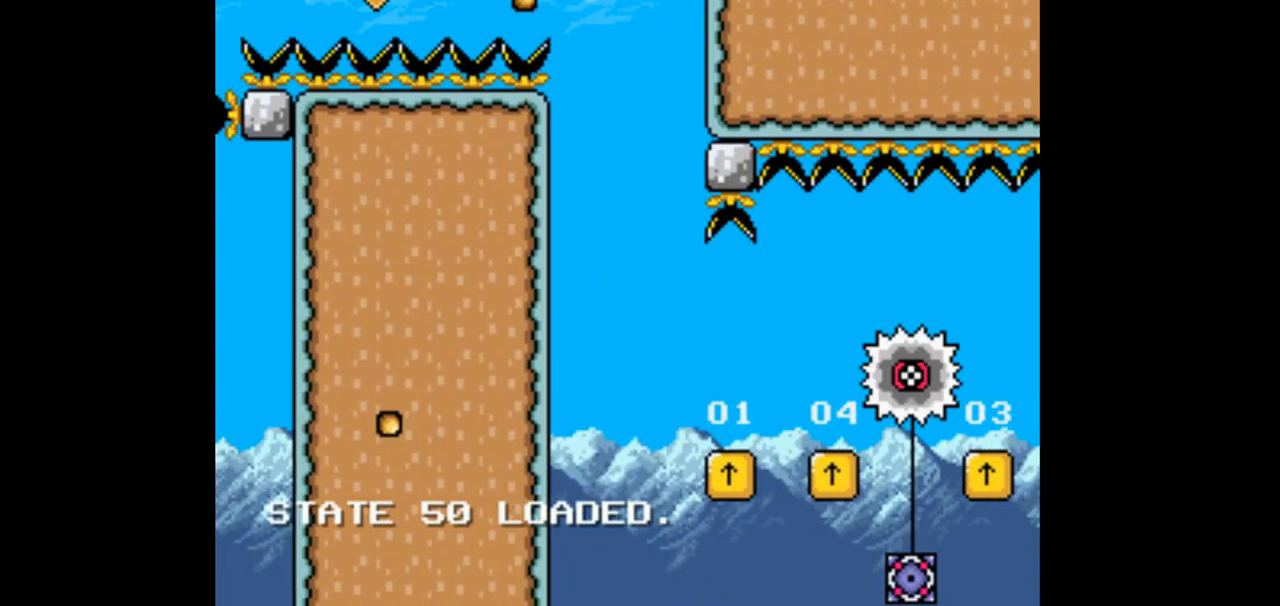
{"dt_ms": 500, "buttons": [], "events": [[100, "B", "up"], [100, "DPAD_LEFT", "up"], [100, "DPAD_RIGHT", "down"], [333, "DPAD_RIGHT", "up"]]}
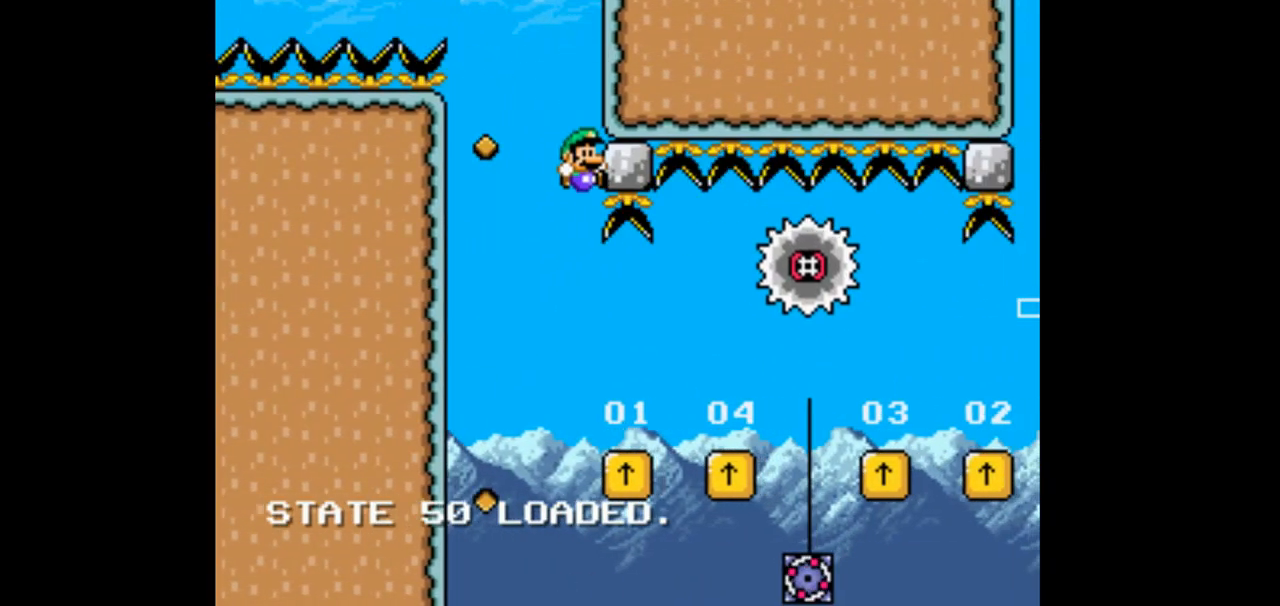
{"dt_ms": 500, "buttons": ["B", "DPAD_LEFT"], "events": [[400, "B", "down"], [400, "DPAD_LEFT", "down"]]}
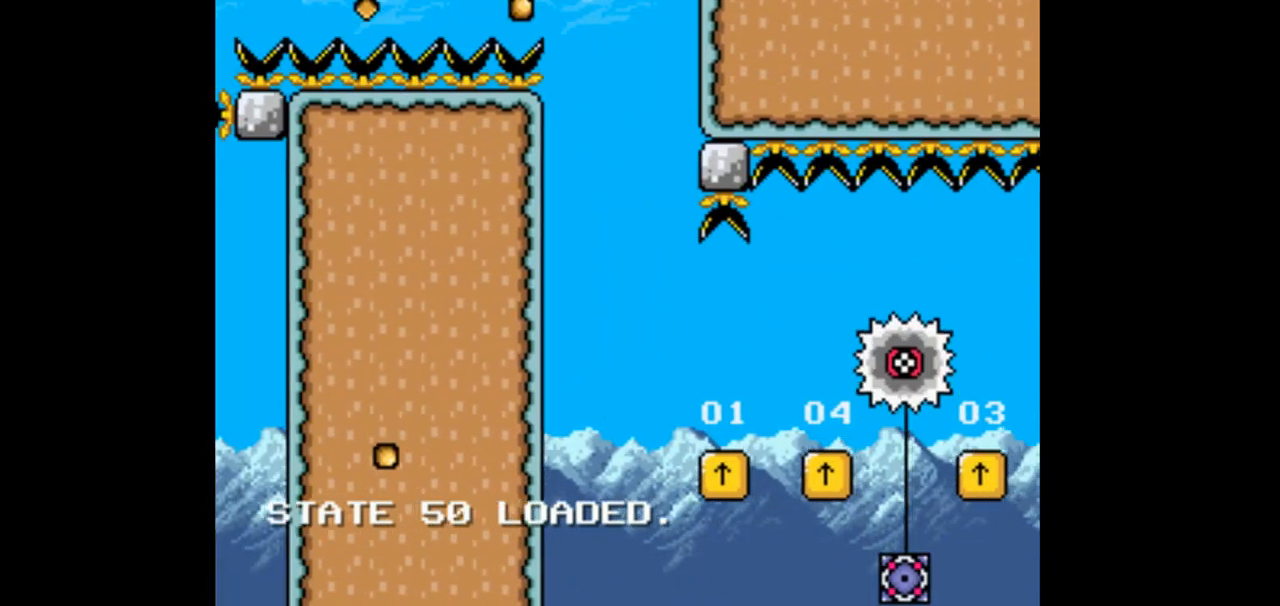
{"dt_ms": 500, "buttons": ["DPAD_RIGHT"], "events": [[33, "B", "up"], [167, "DPAD_LEFT", "up"], [233, "DPAD_RIGHT", "down"]]}
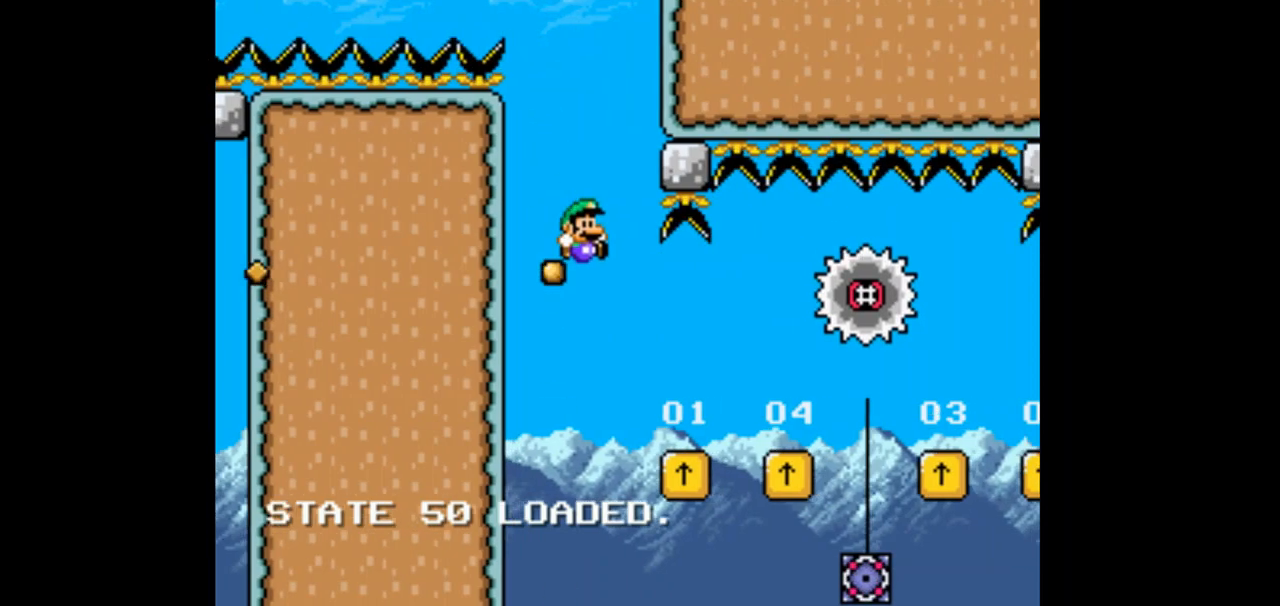
{"dt_ms": 500, "buttons": ["B", "DPAD_RIGHT"], "events": [[300, "B", "down"]]}
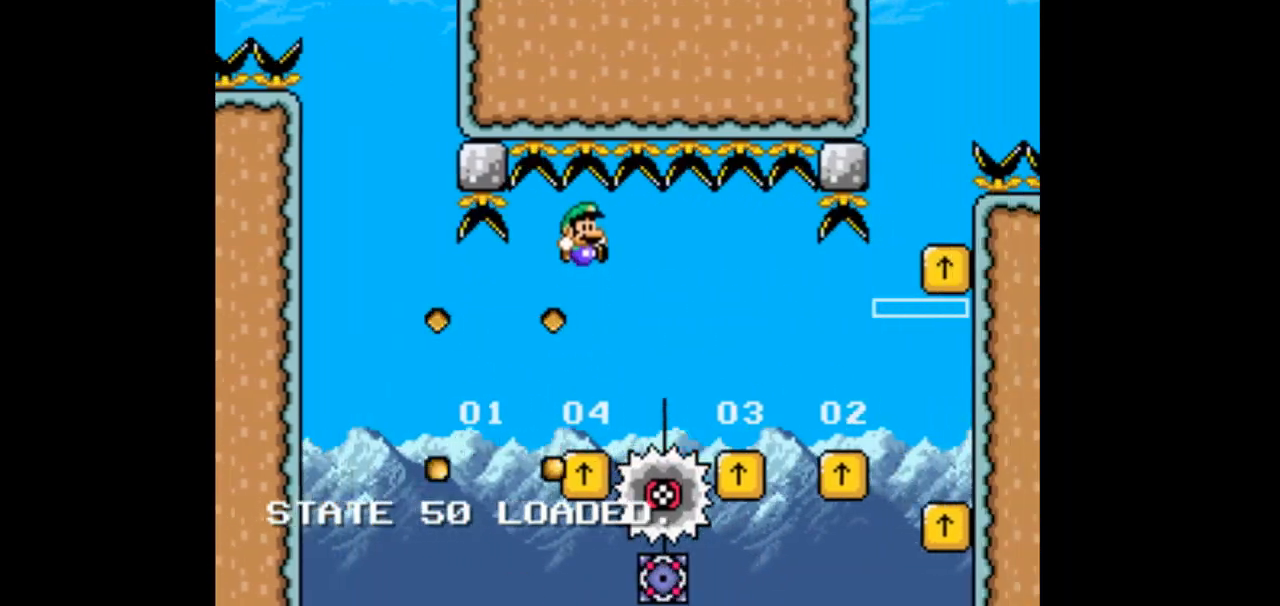
{"dt_ms": 500, "buttons": ["B"], "events": [[467, "DPAD_RIGHT", "up"]]}
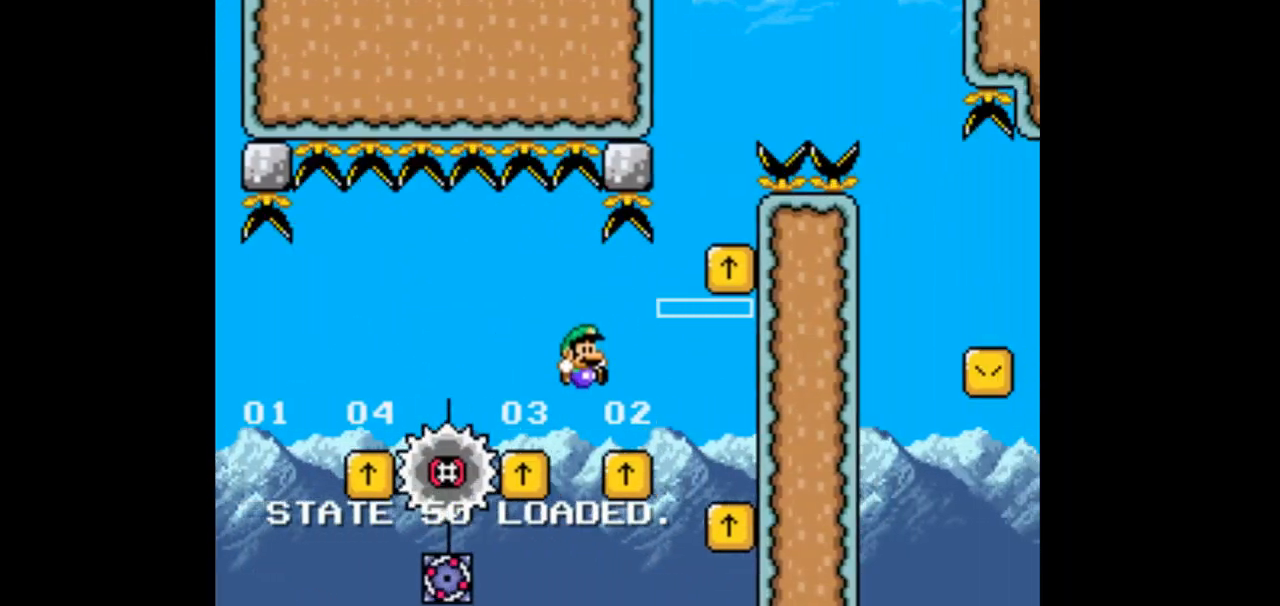
{"dt_ms": 1000, "buttons": ["B", "DPAD_LEFT"]}
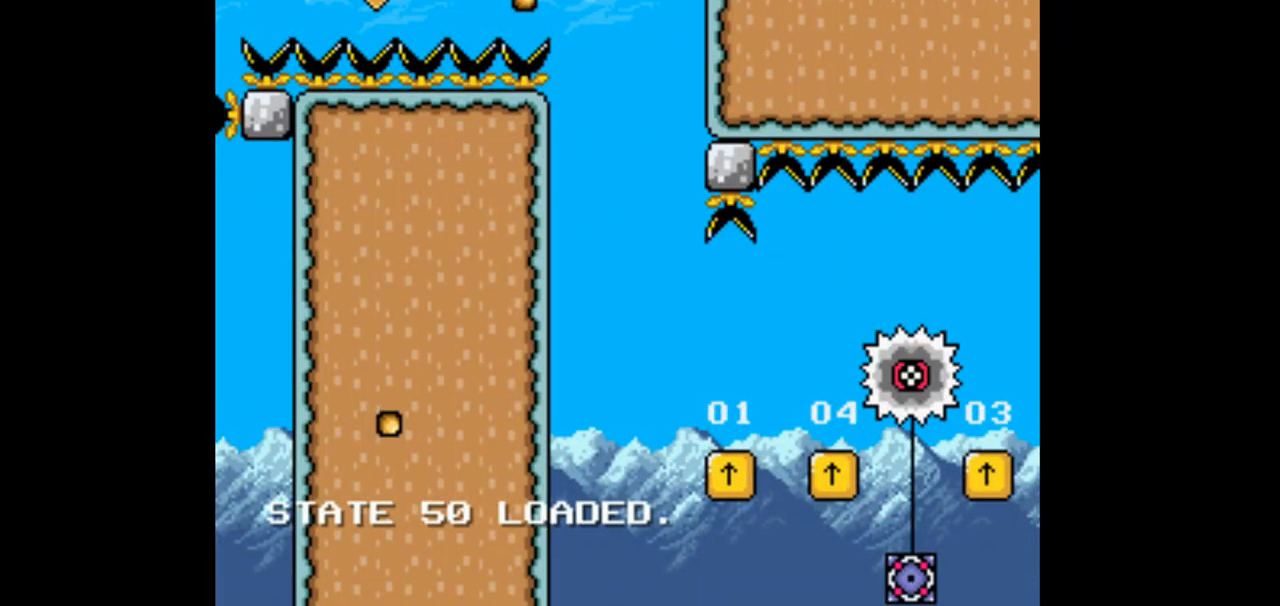
{"dt_ms": 500, "buttons": ["DPAD_LEFT"]}
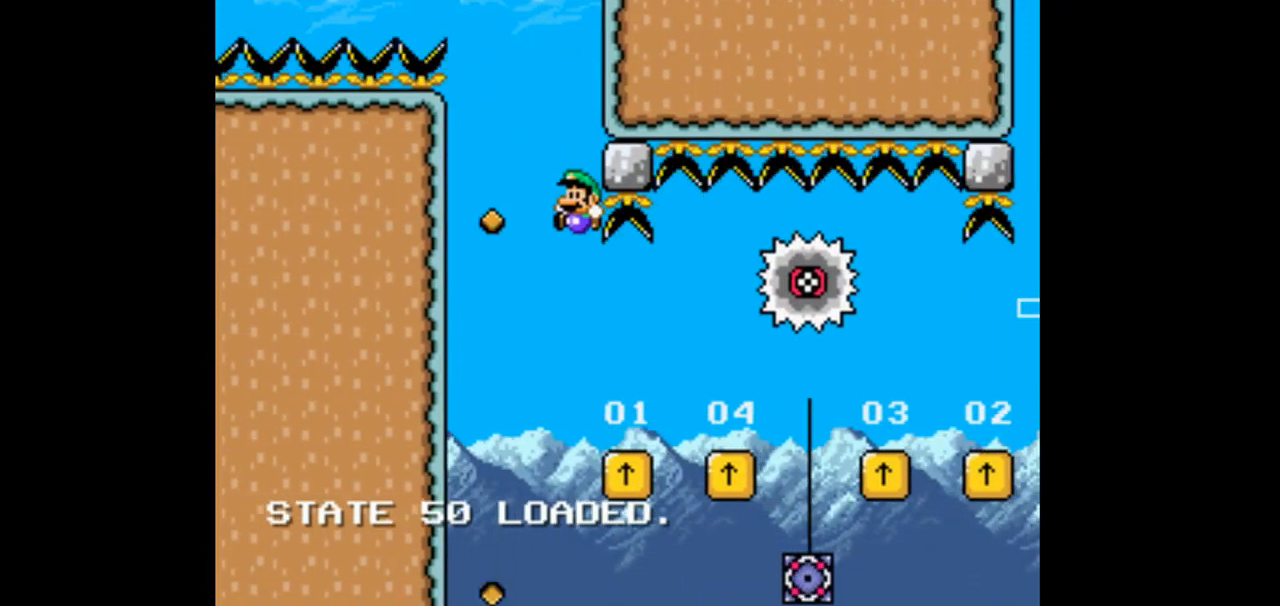
{"dt_ms": 500, "buttons": [], "events": [[233, "DPAD_LEFT", "up"]]}
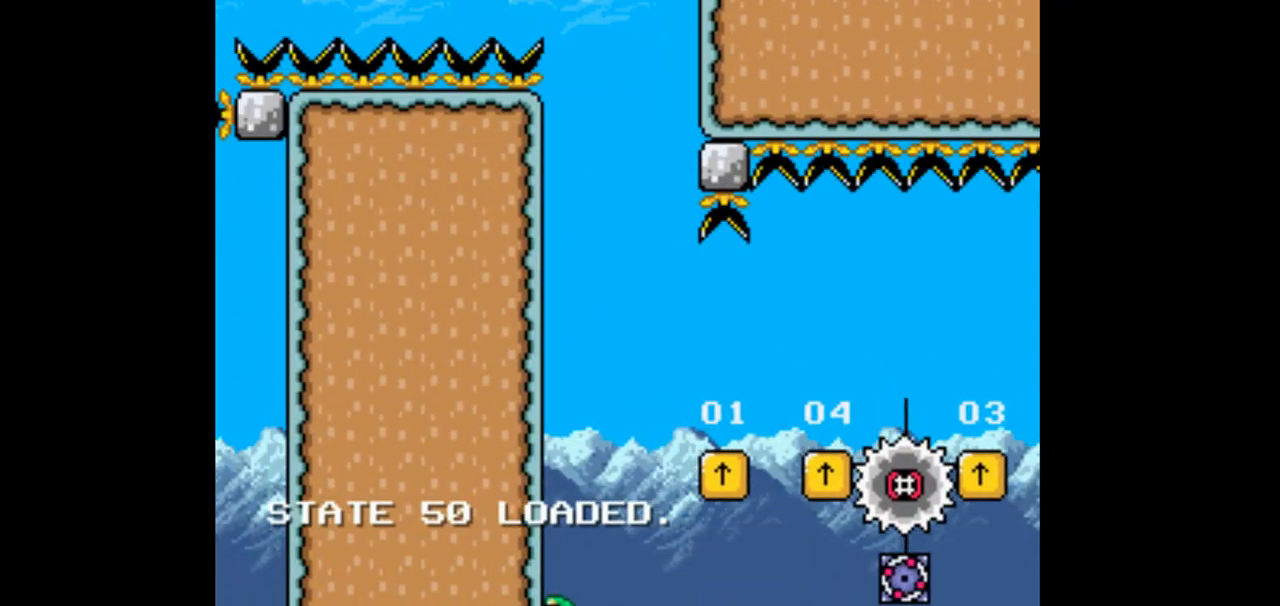
{"dt_ms": 500, "buttons": ["DPAD_LEFT"], "events": [[100, "B", "down"], [100, "DPAD_LEFT", "down"], [333, "B", "up"]]}
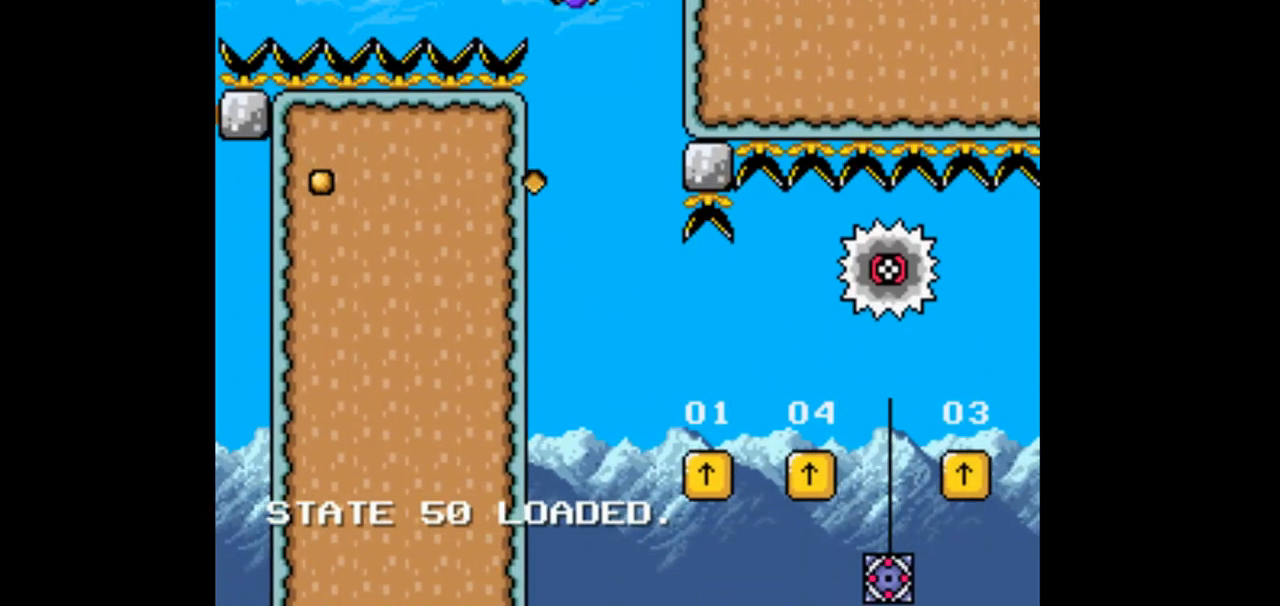
{"dt_ms": 500, "buttons": ["DPAD_RIGHT"], "events": [[167, "DPAD_LEFT", "up"], [233, "DPAD_RIGHT", "down"]]}
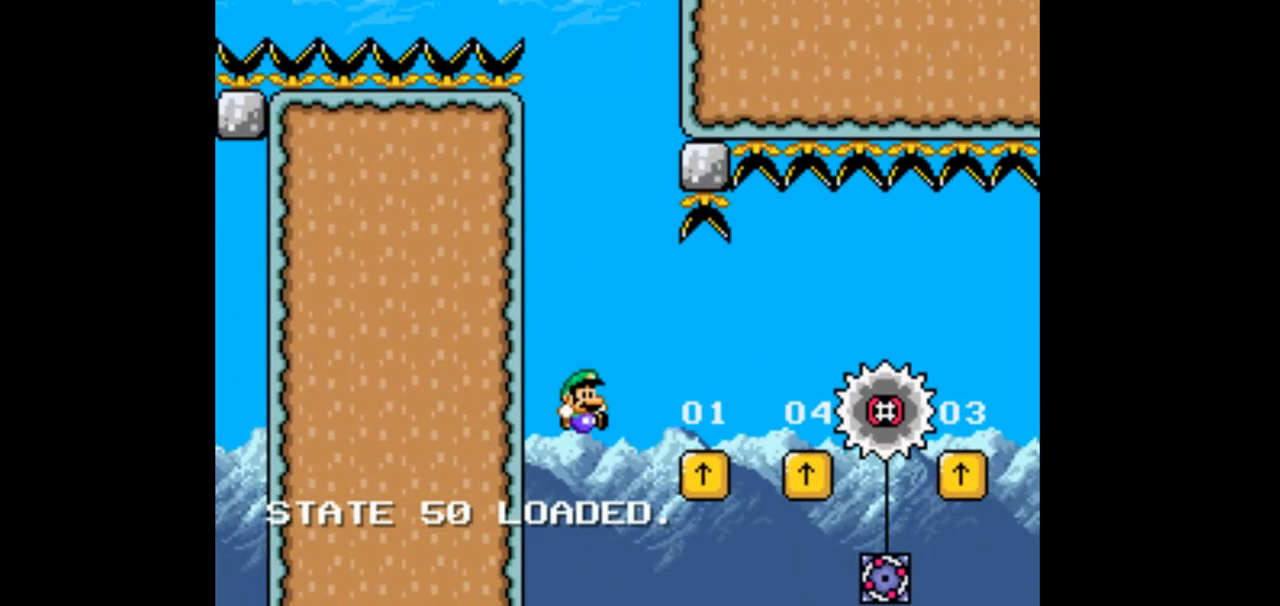
{"dt_ms": 500, "buttons": ["DPAD_LEFT"], "events": [[233, "DPAD_RIGHT", "up"], [333, "DPAD_LEFT", "down"]]}